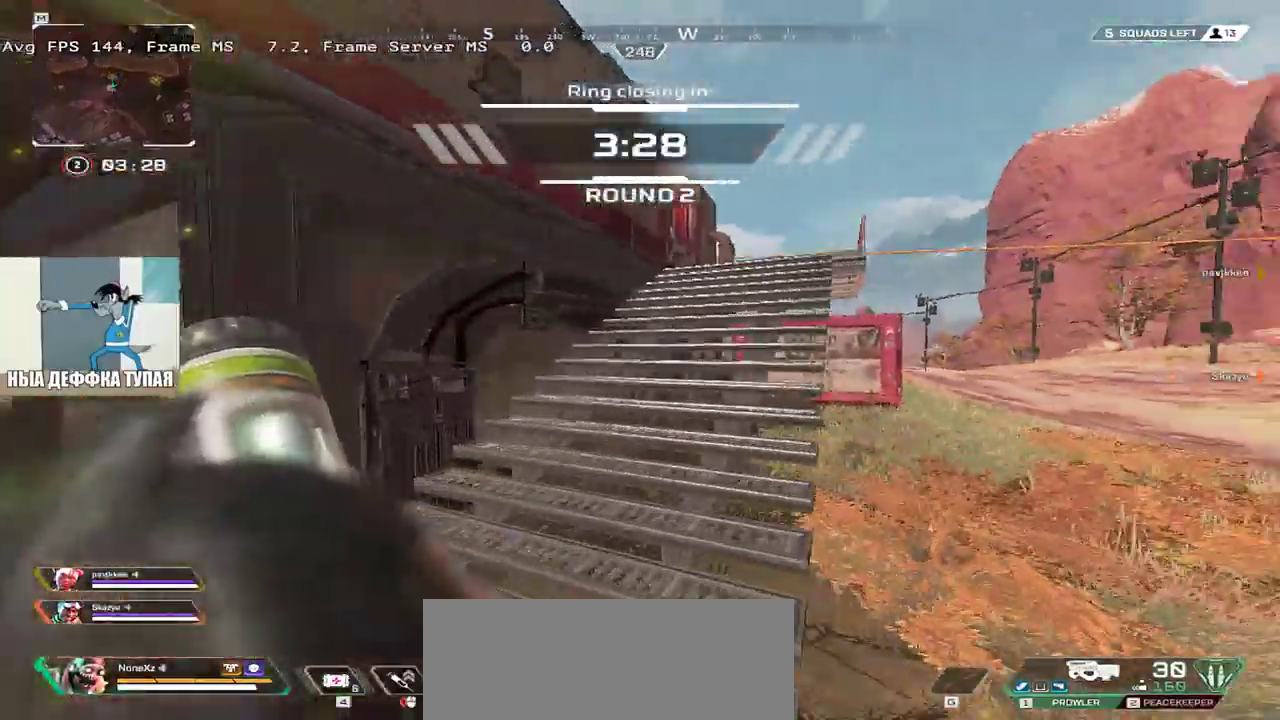
Gameplay with keyboard and mouse; each line is a JSON object with the keys and mouse buttons held at the frame after it. "events" lists presses ("down") and releases ("up") of "1", "2", "3", "4", "5", "a", "alt", "b", "c", "ctrl", "d", "e", "f", "g", "q", "r", "s", "shift", "space", "t", "tab", "v", "w", "x", "z", "mouse_left", "mouse_wheel", "mouse_right", "mouse_mb4" and "mouse_mb5" between this image and that frame as [ms after this image, input, new state], when the widget could be followed in between. "mouse_left", "mouse_wheel", "mouse_right", "mouse_mb4", "mouse_mb5" = the "left", "wheel", "right", "mb4", "mb5" buttons of the "mouse" list. No other keys are recorded. "wheel" means that the mouse wheel is clicked or scrolled. Mouse movement is not recorded.
{"keys": ["w"], "mouse": [], "events": []}
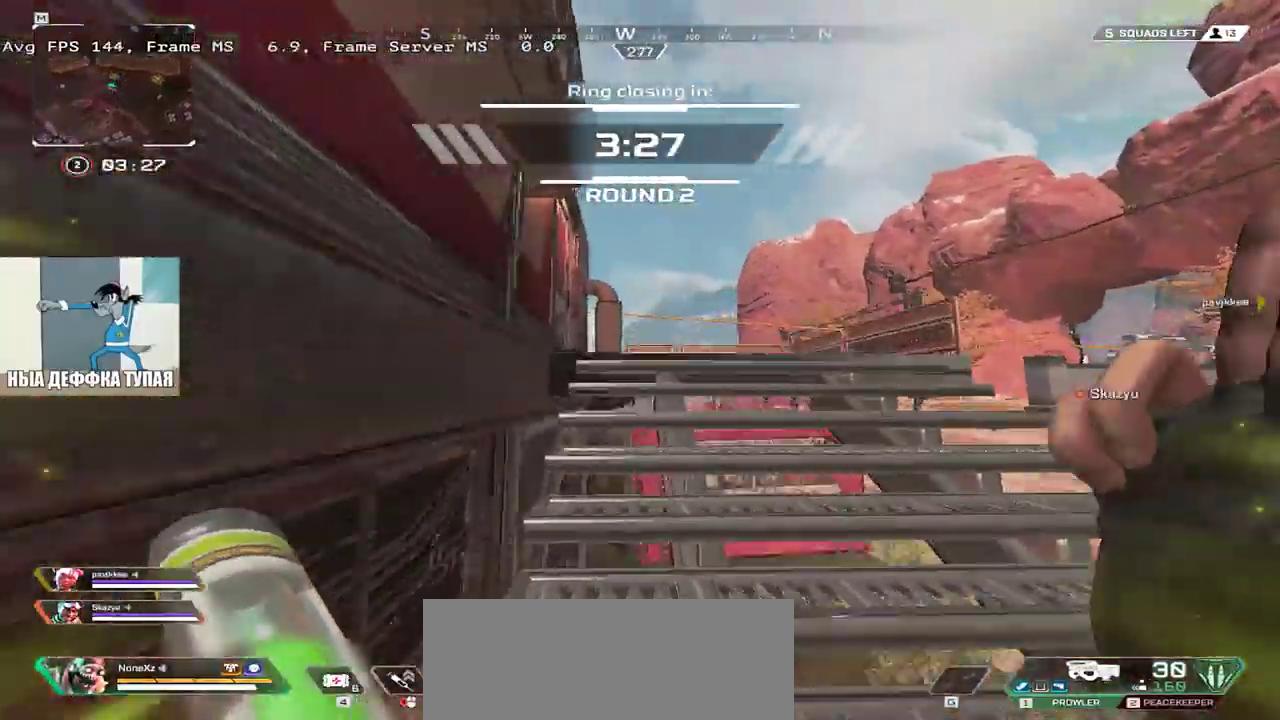
{"keys": ["e", "w"], "mouse": [], "events": [[67, "e", "down"], [283, "c", "down"], [383, "c", "up"]]}
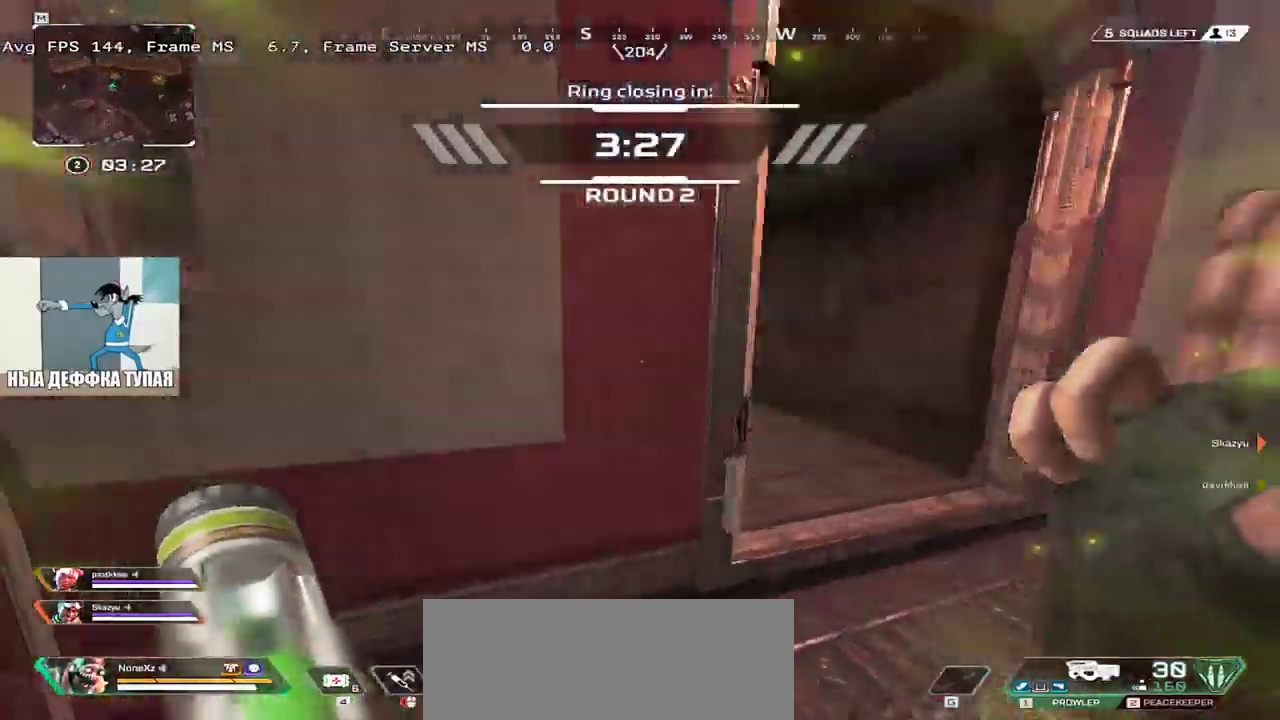
{"keys": ["e", "w"], "mouse": [], "events": []}
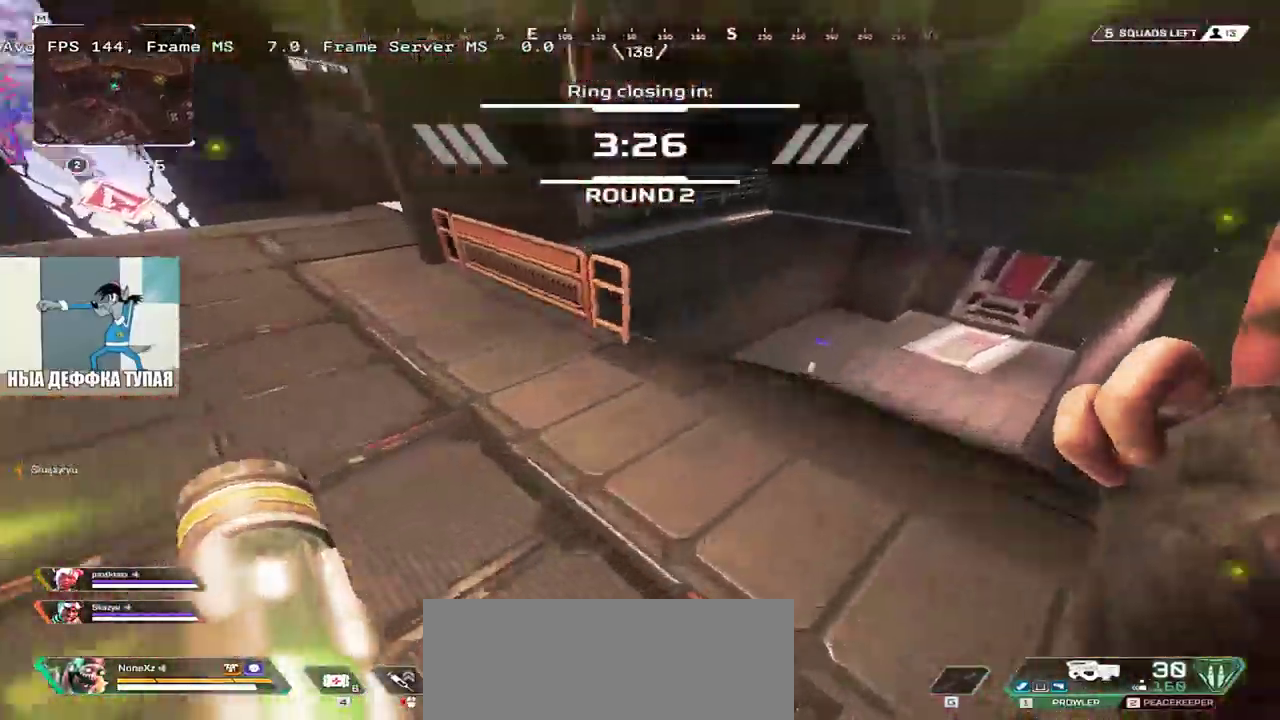
{"keys": ["q"], "mouse": [], "events": [[50, "e", "up"], [83, "q", "down"], [83, "w", "up"]]}
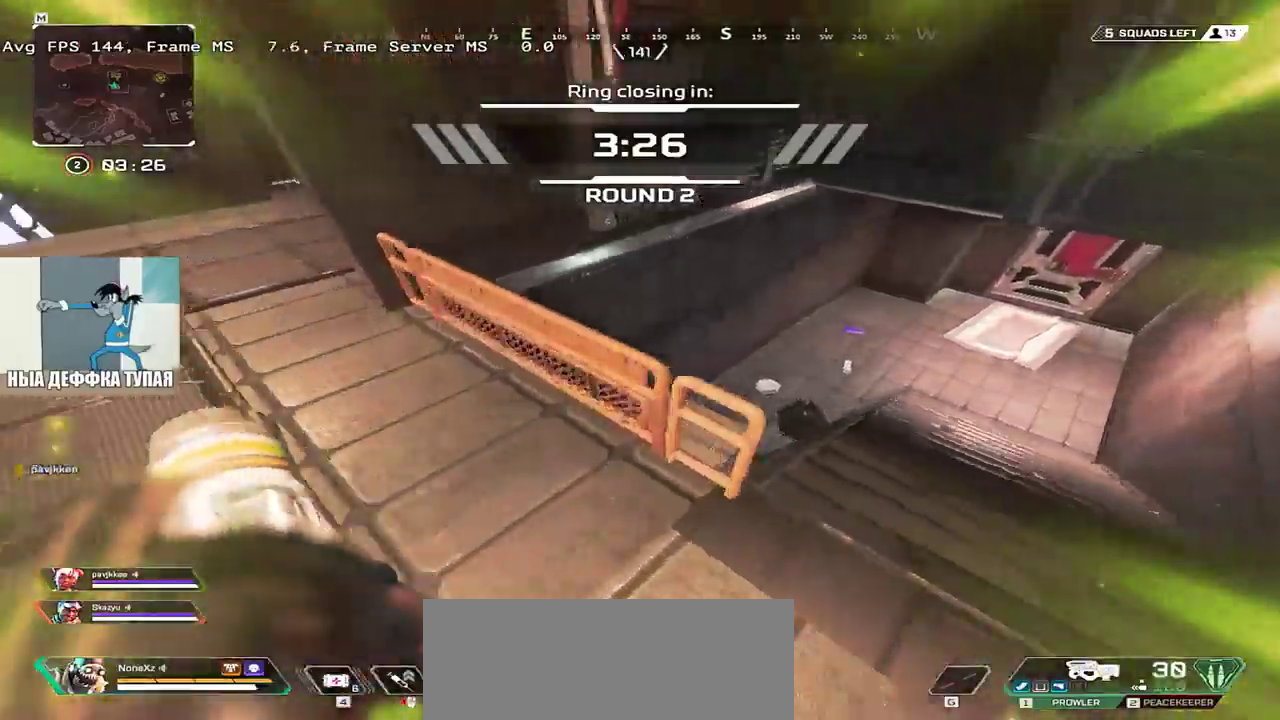
{"keys": ["e", "w"], "mouse": [], "events": [[17, "q", "up"], [83, "e", "down"], [333, "w", "down"]]}
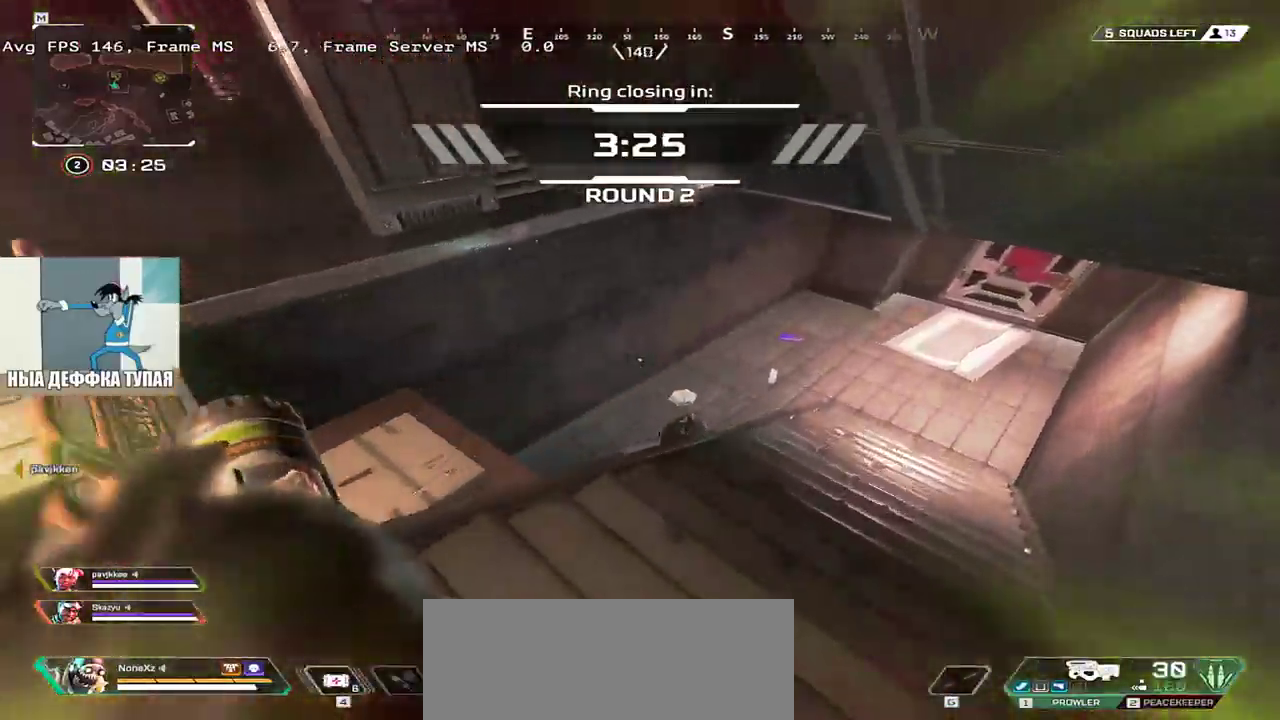
{"keys": ["e", "w"], "mouse": [], "events": [[233, "shift", "down"], [350, "shift", "up"]]}
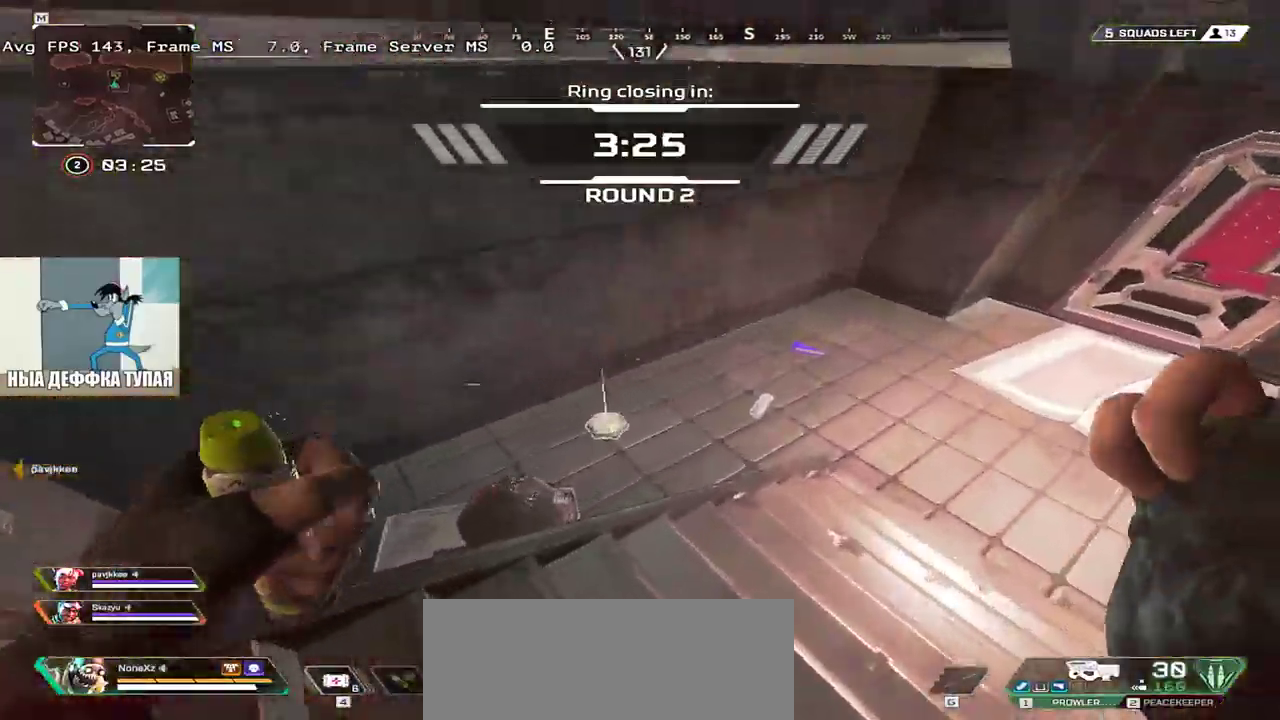
{"keys": ["c", "w"], "mouse": [], "events": [[500, "c", "down"], [500, "e", "up"]]}
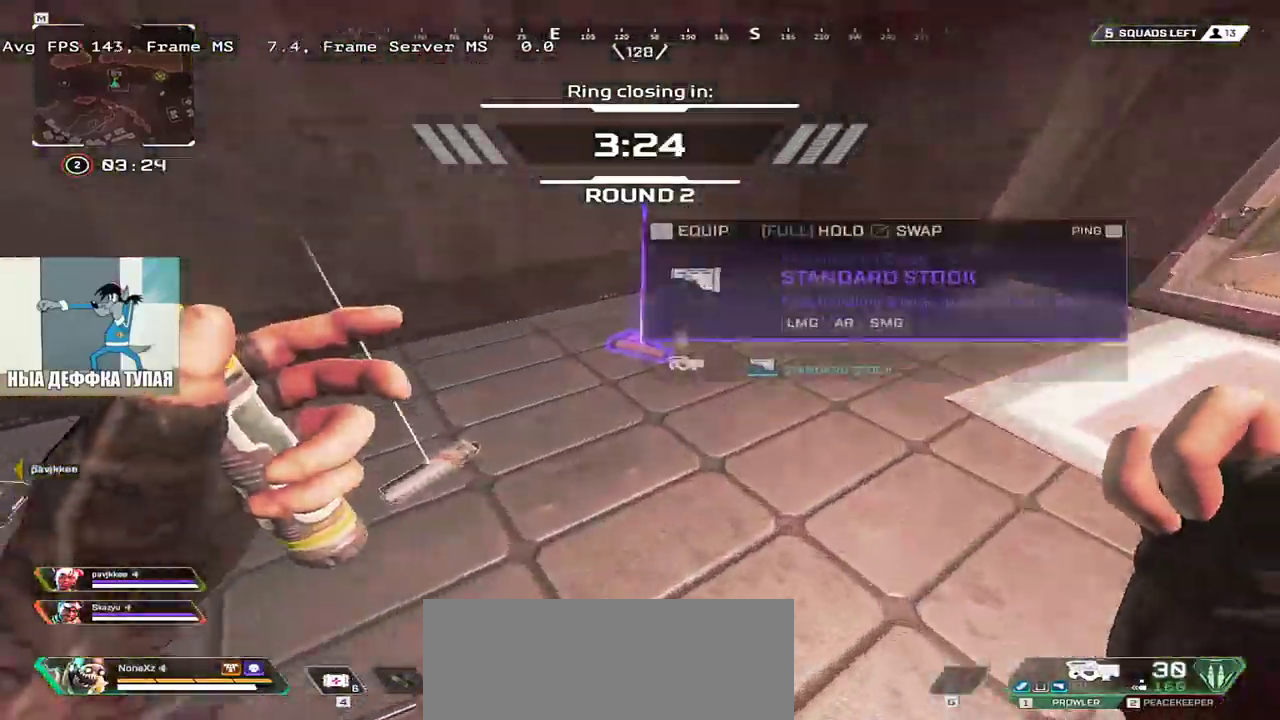
{"keys": ["q", "w"], "mouse": [], "events": [[33, "q", "down"], [67, "c", "up"], [83, "shift", "down"], [217, "shift", "up"]]}
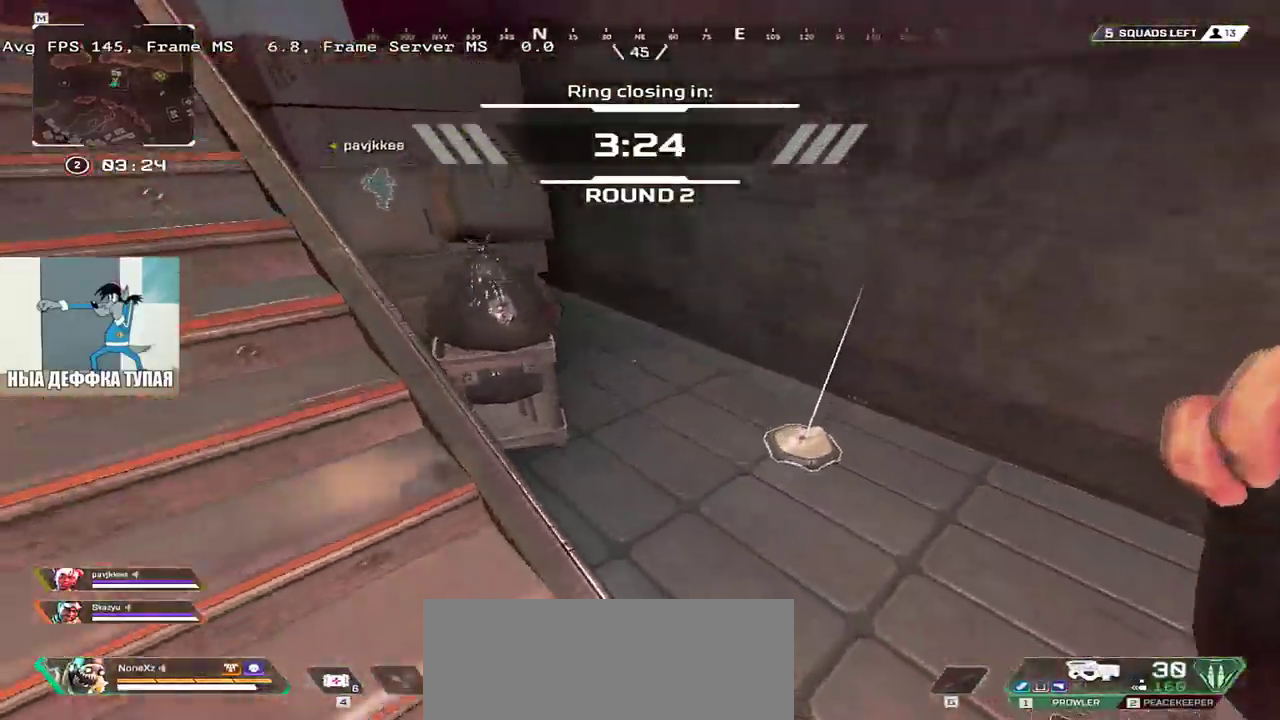
{"keys": ["q", "w"], "mouse": [], "events": []}
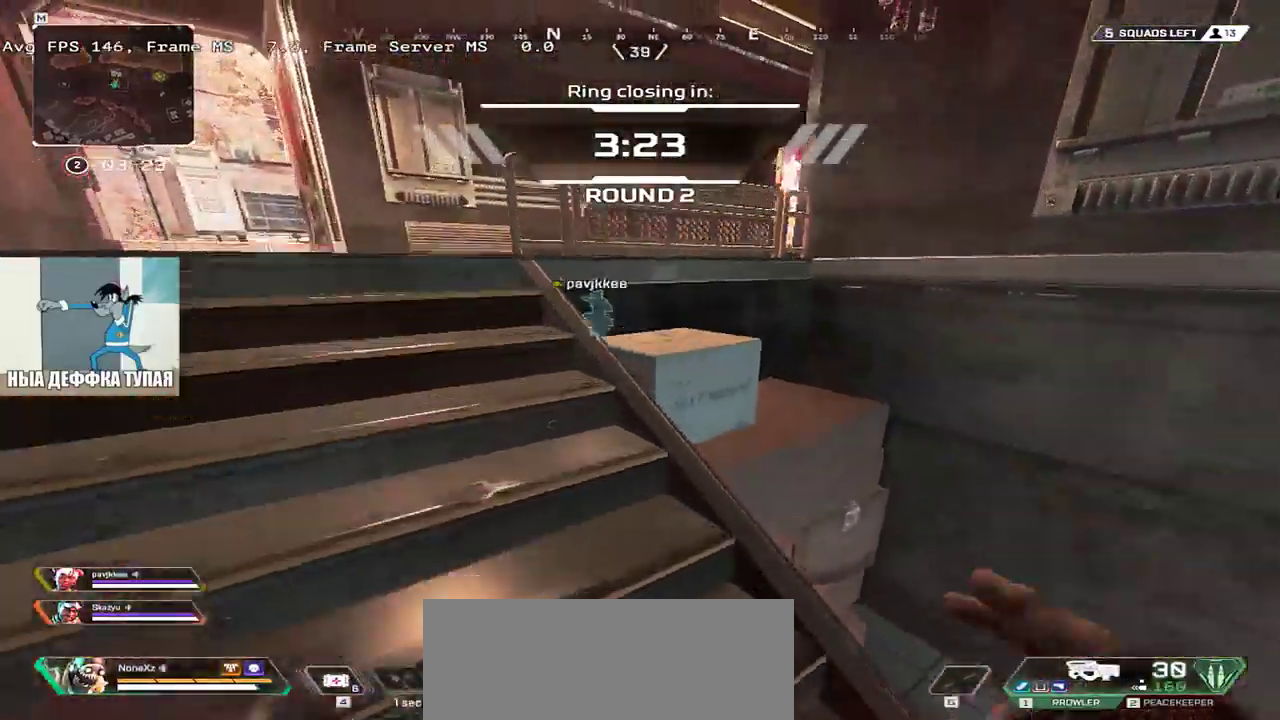
{"keys": ["q", "w"], "mouse": [], "events": []}
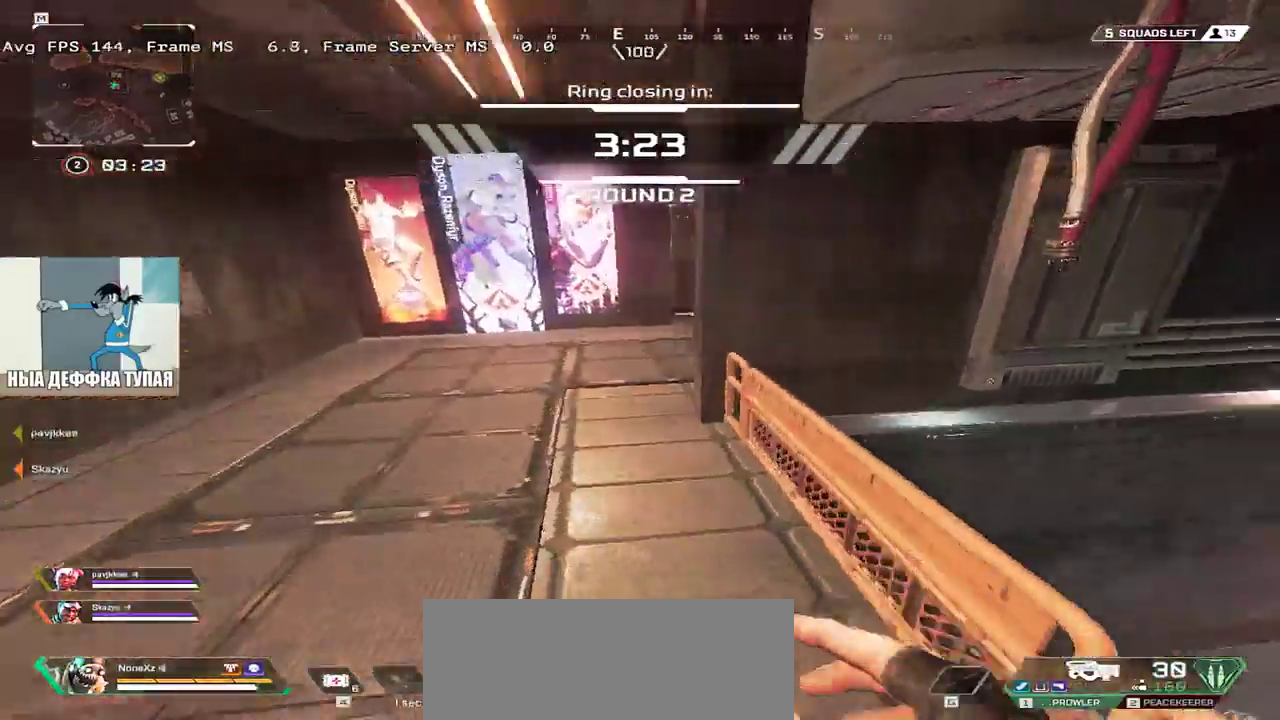
{"keys": ["w"], "mouse": [], "events": [[317, "q", "up"]]}
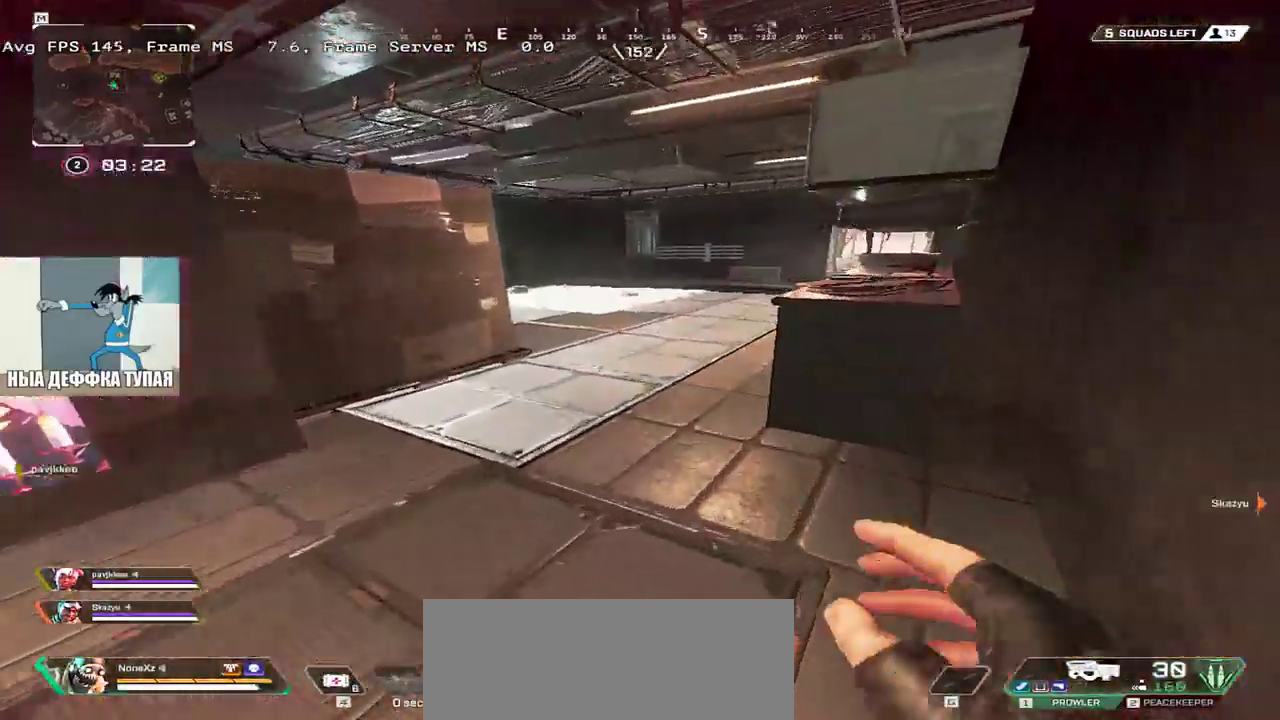
{"keys": ["w"], "mouse": [], "events": []}
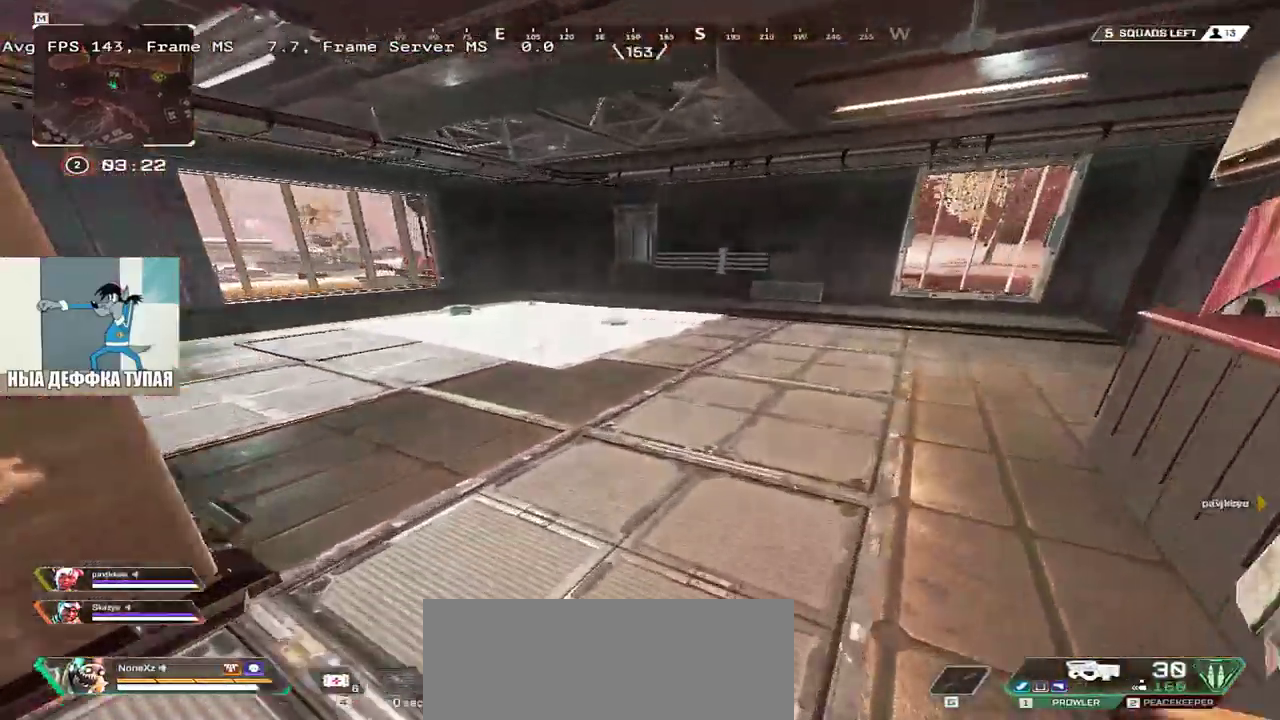
{"keys": ["w"], "mouse": [], "events": [[83, "e", "down"], [167, "e", "up"]]}
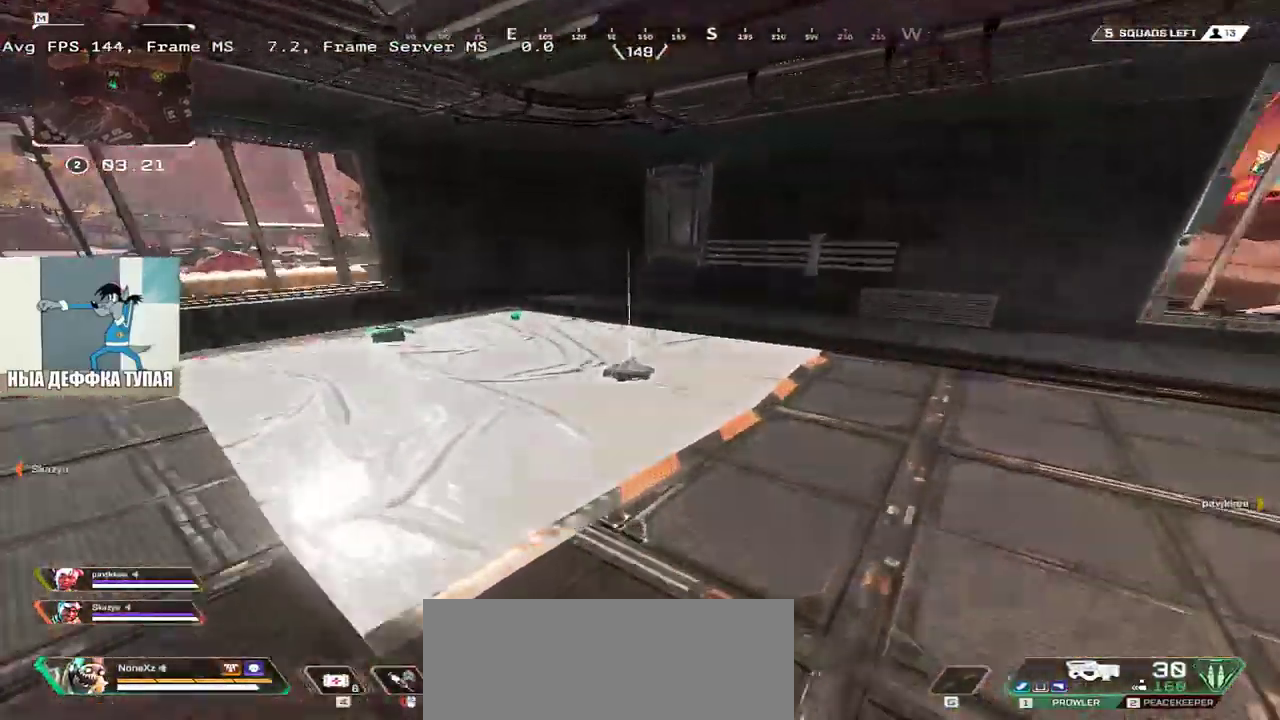
{"keys": [], "mouse": [], "events": [[433, "w", "up"]]}
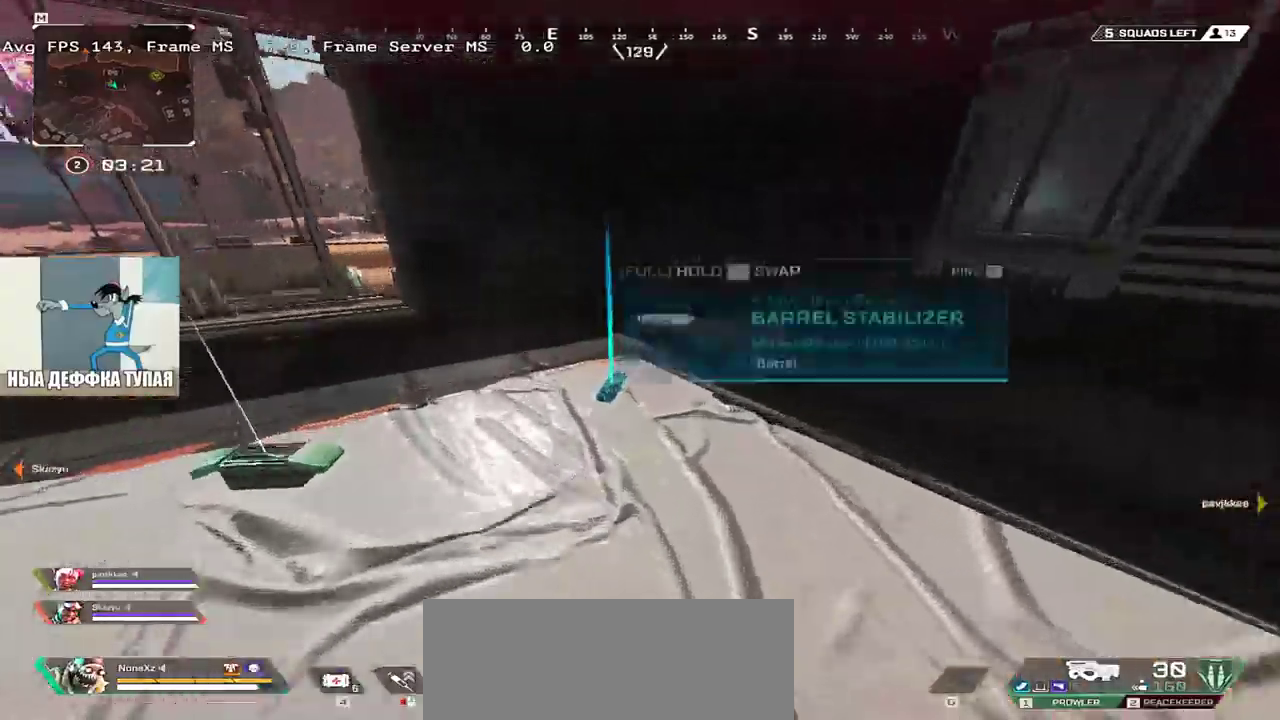
{"keys": ["e", "w"], "mouse": []}
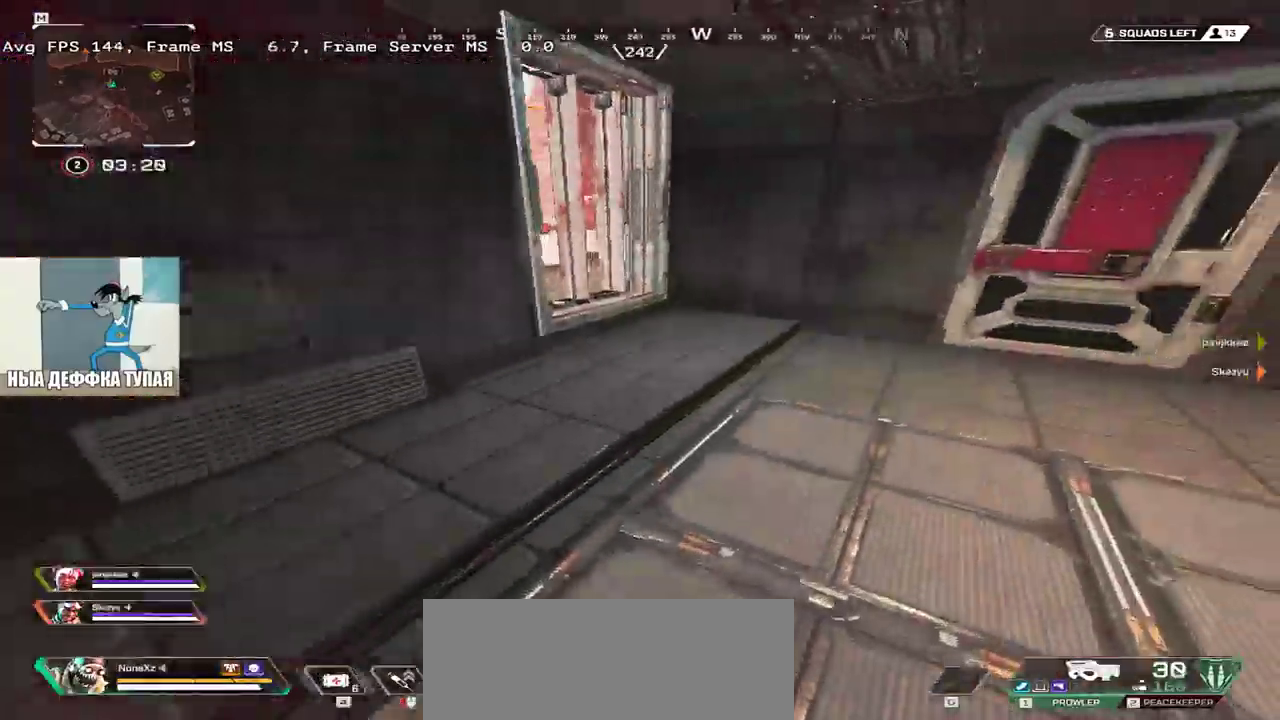
{"keys": ["w"], "mouse": [], "events": [[50, "ctrl", "down"], [200, "e", "up"], [333, "c", "down"], [367, "ctrl", "up"], [383, "c", "up"]]}
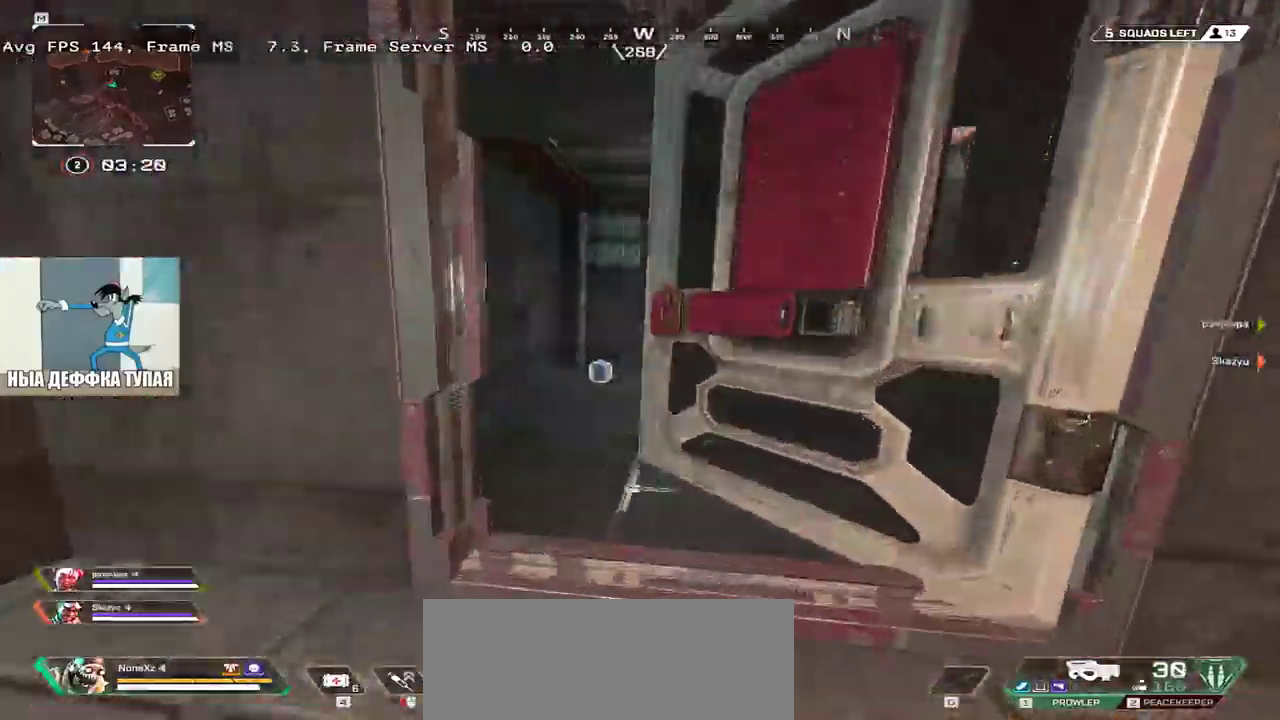
{"keys": ["w"], "mouse": [], "events": []}
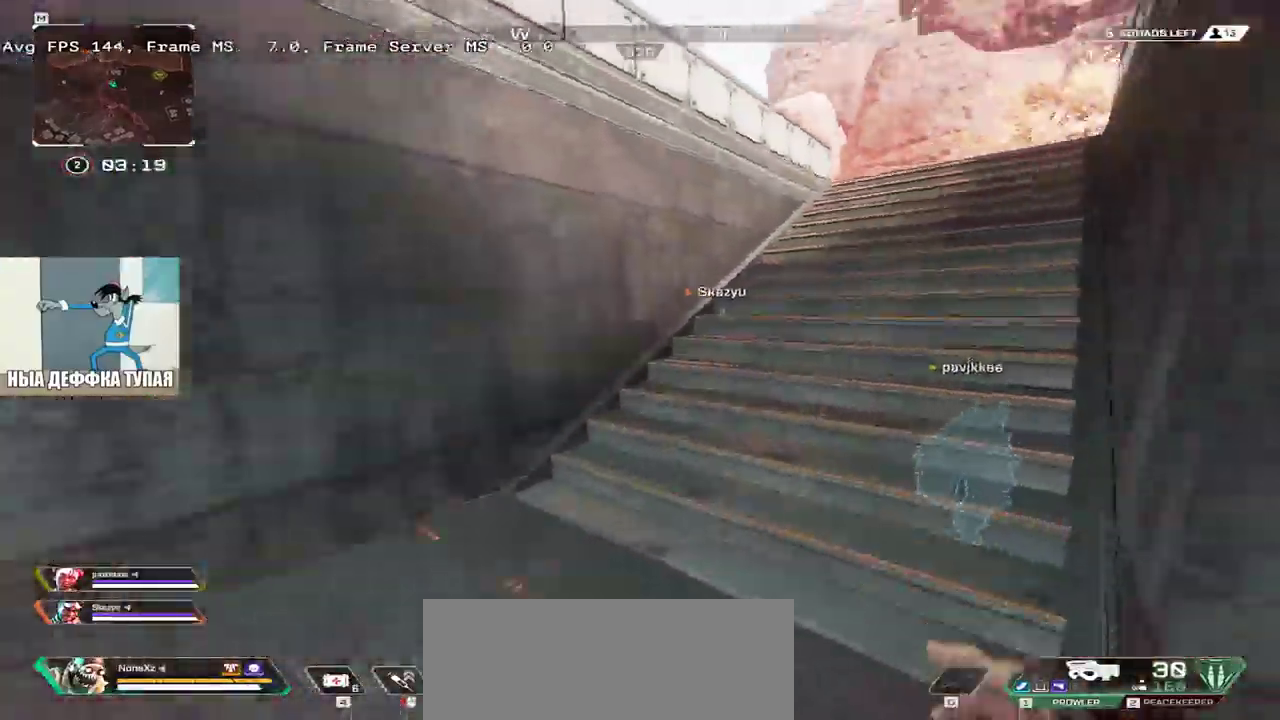
{"keys": ["q", "w"], "mouse": [], "events": [[450, "q", "down"]]}
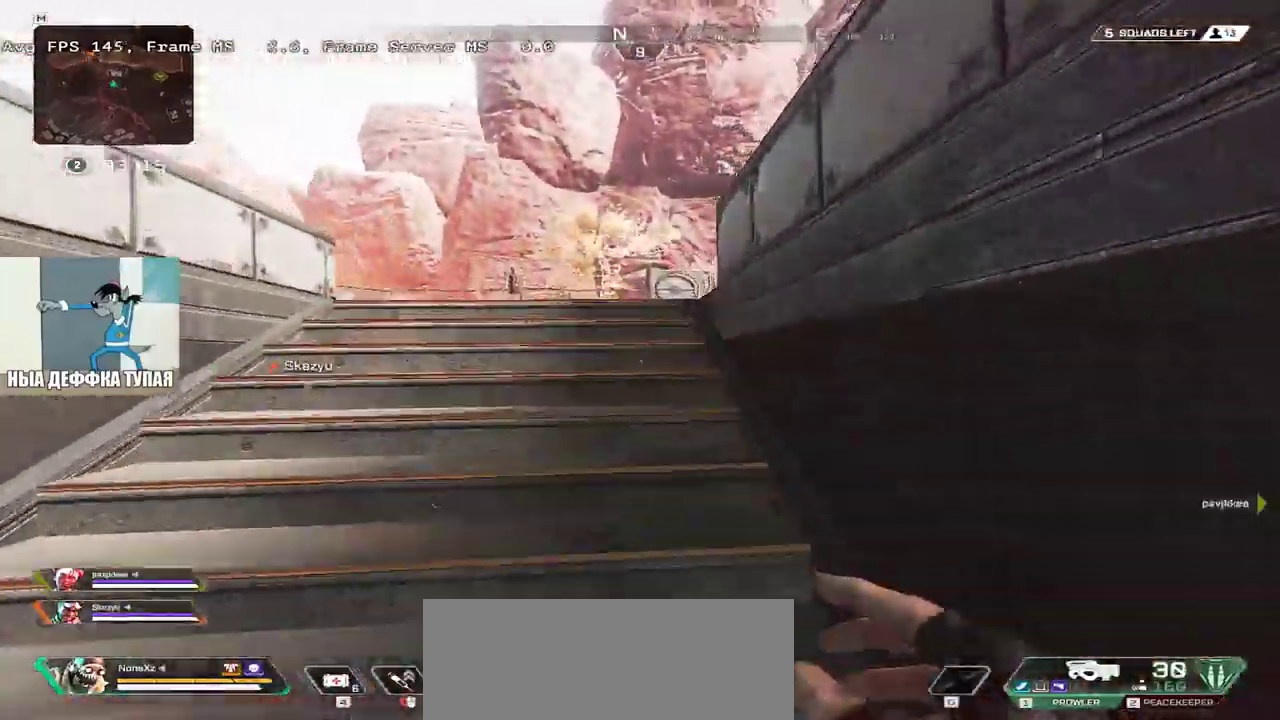
{"keys": ["q", "w"], "mouse": [], "events": []}
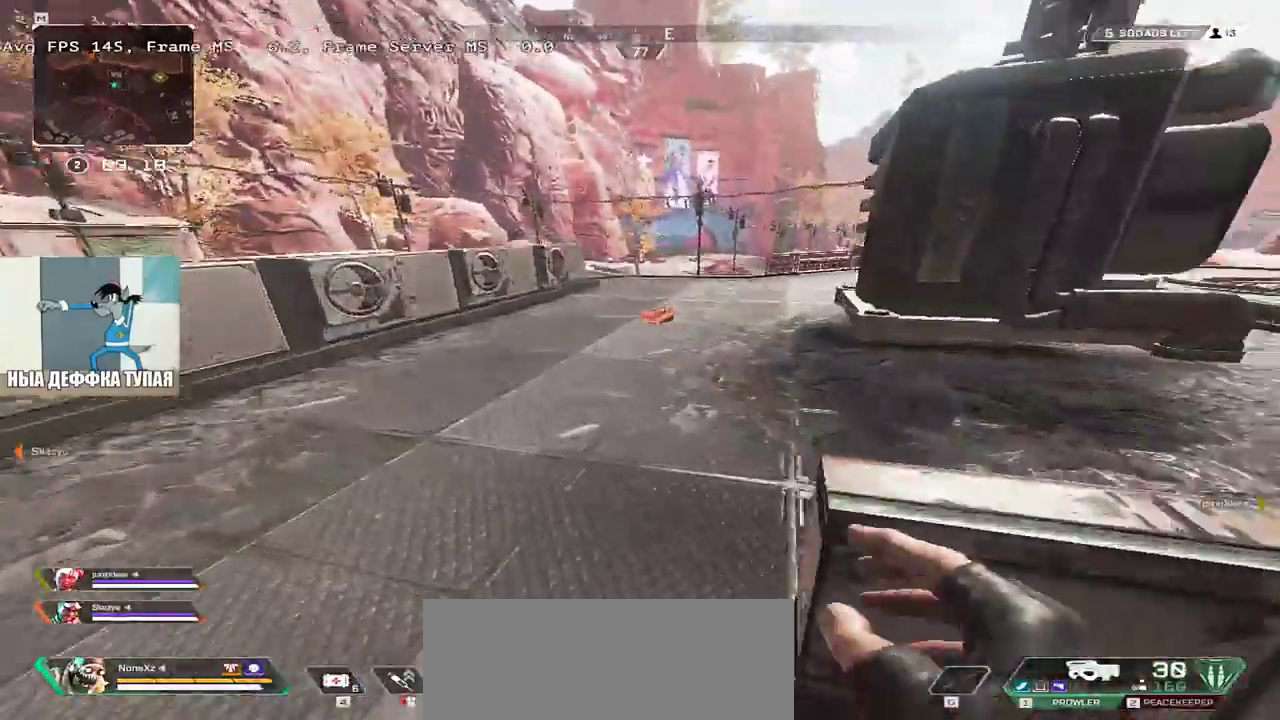
{"keys": ["q", "w"], "mouse": [], "events": []}
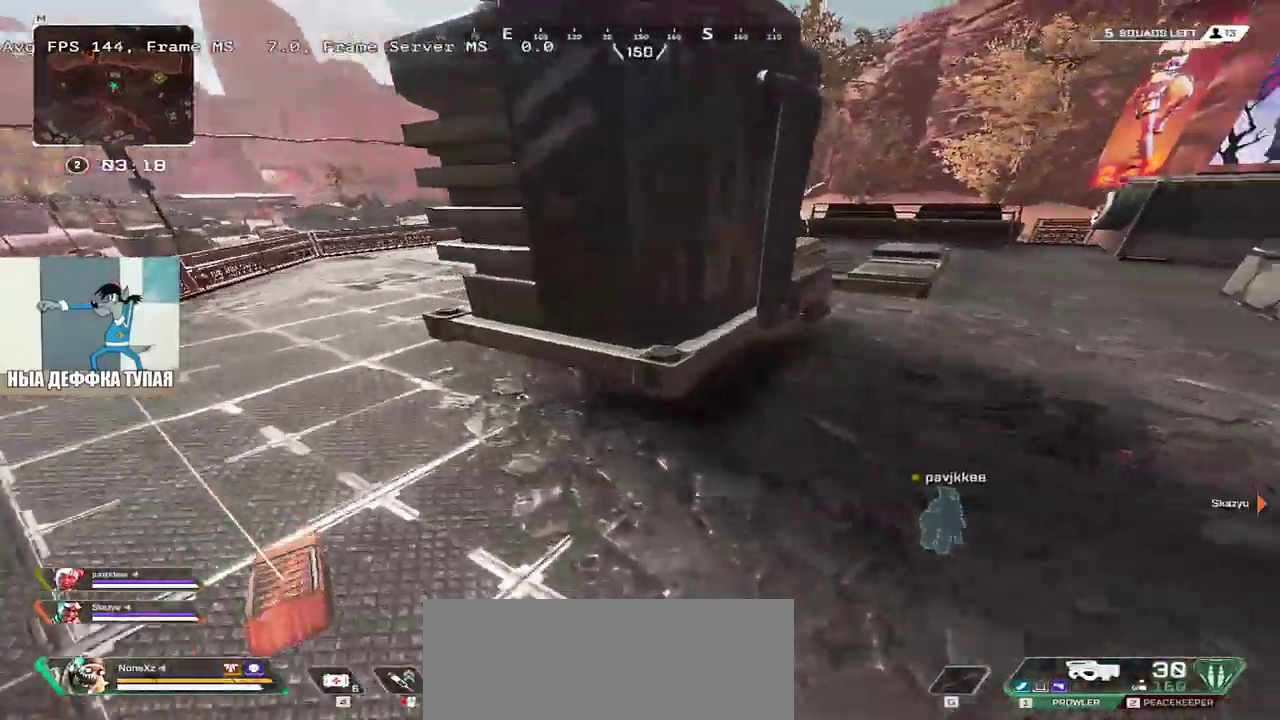
{"keys": ["q", "w"], "mouse": [], "events": []}
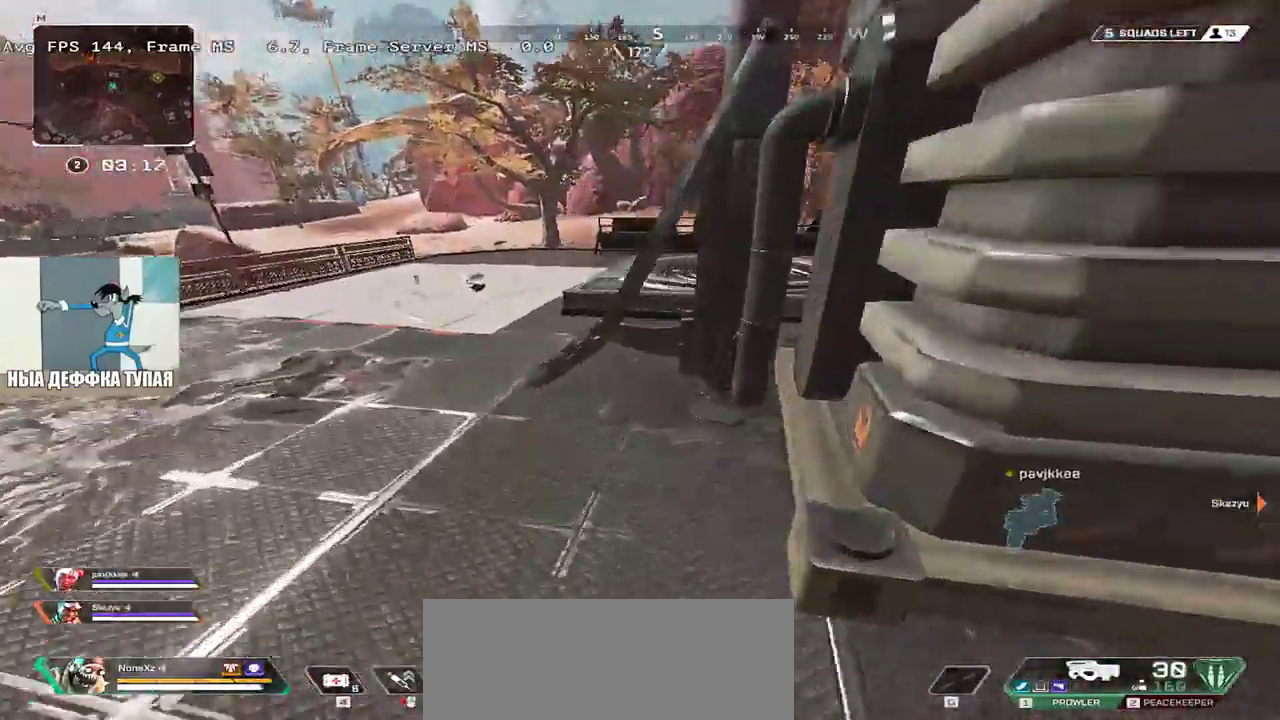
{"keys": ["ctrl", "q", "w"], "mouse": [], "events": [[467, "ctrl", "down"]]}
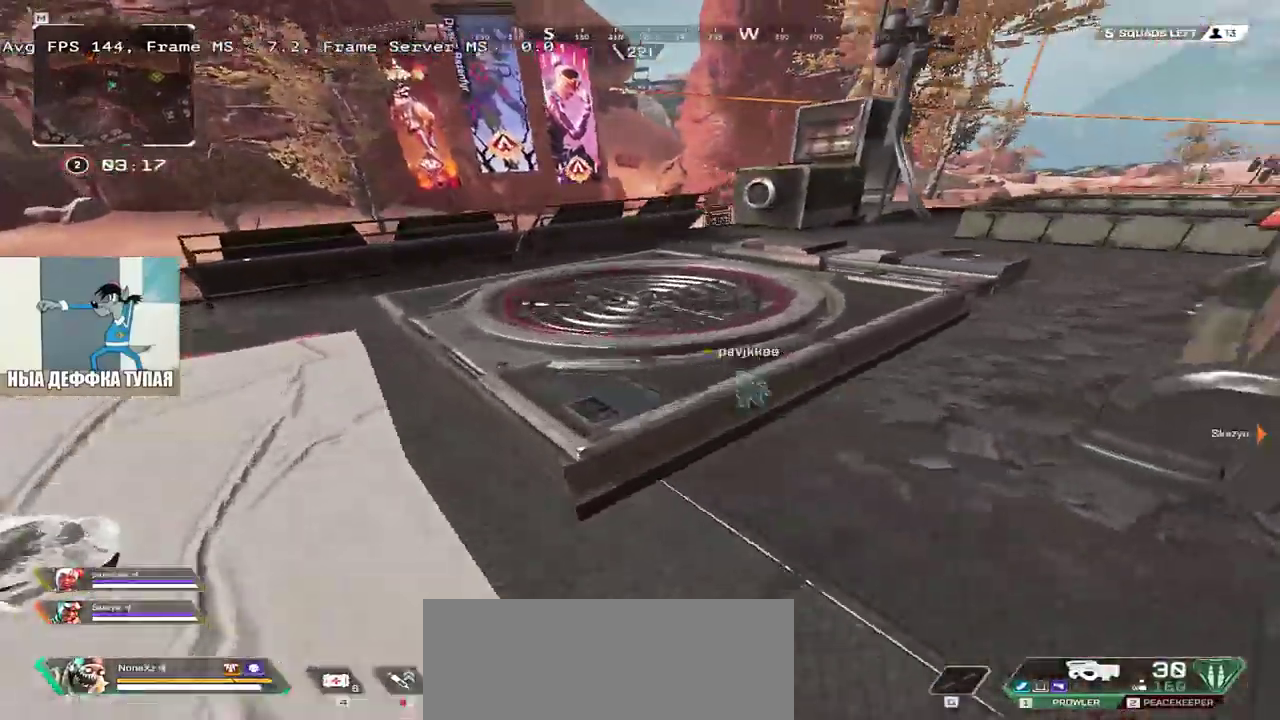
{"keys": ["ctrl"], "mouse": [], "events": [[283, "mouse_right", "down"], [333, "w", "up"], [367, "mouse_right", "up"], [467, "q", "up"]]}
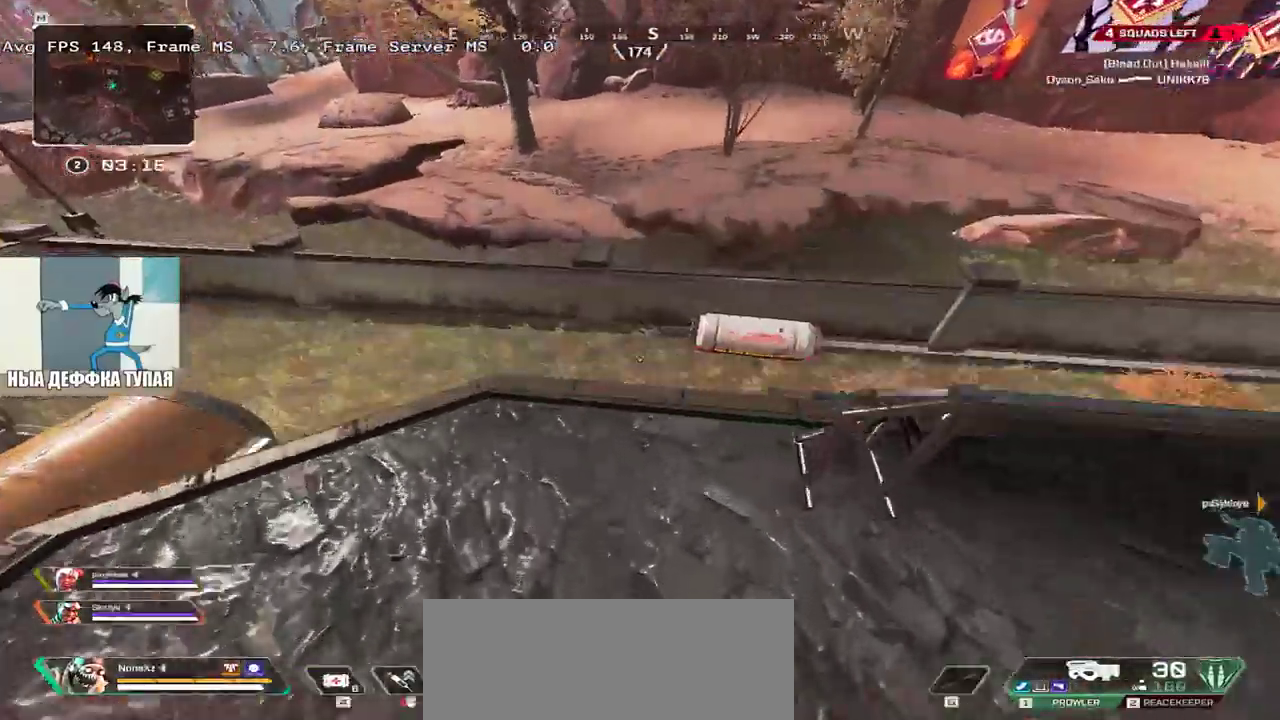
{"keys": ["q"], "mouse": [], "events": [[83, "e", "down"], [150, "ctrl", "up"], [383, "e", "up"], [483, "q", "down"]]}
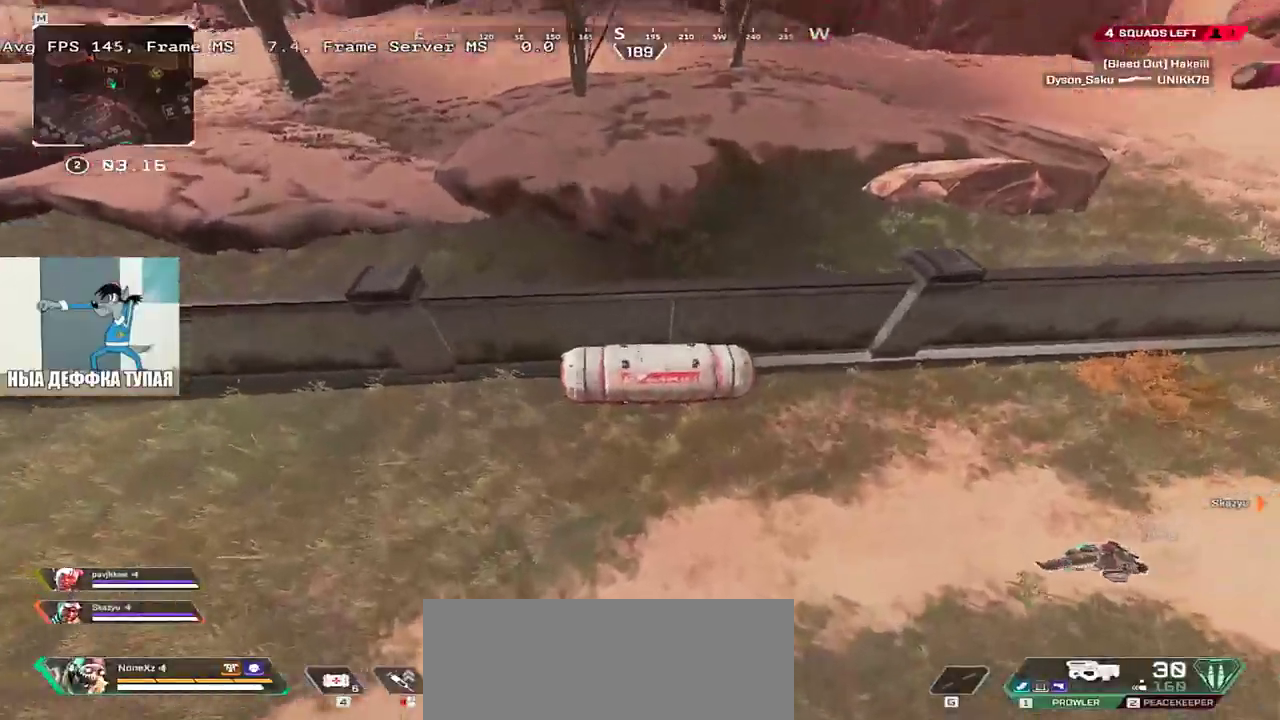
{"keys": ["c", "s"], "mouse": [], "events": [[50, "s", "down"], [150, "q", "up"], [433, "c", "down"]]}
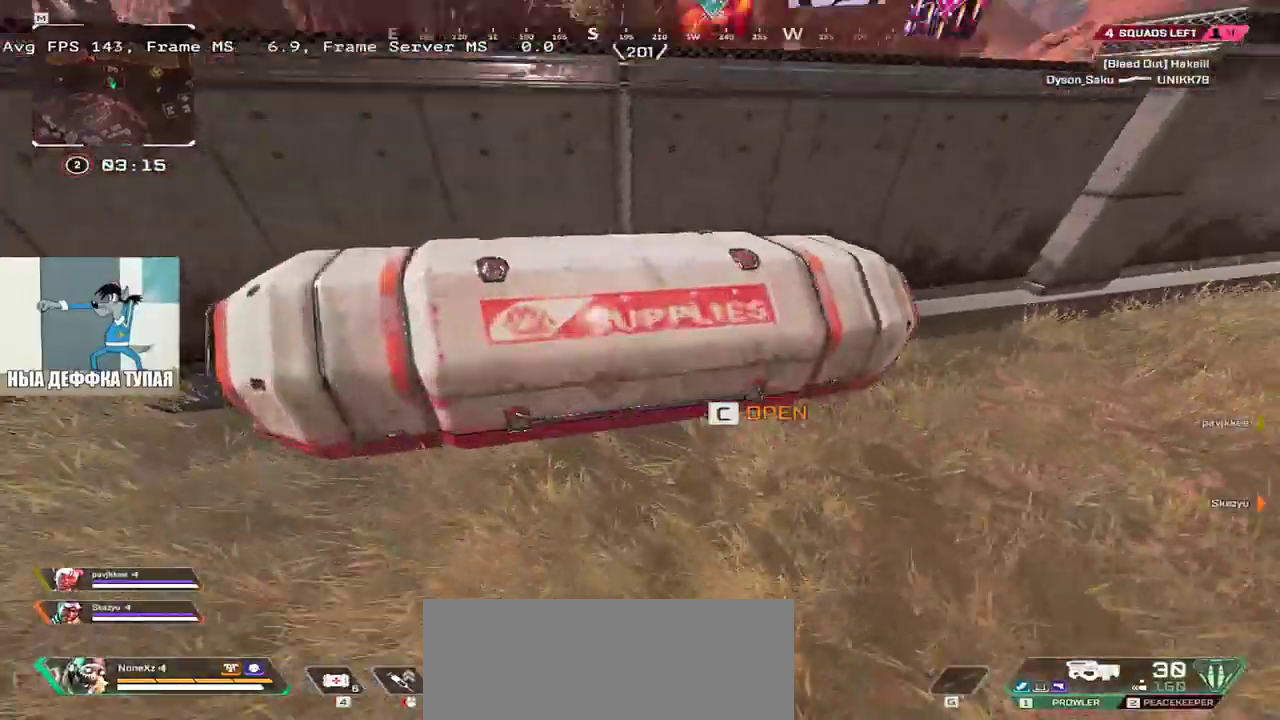
{"keys": ["e"], "mouse": [], "events": [[33, "c", "up"], [50, "e", "down"], [450, "s", "up"]]}
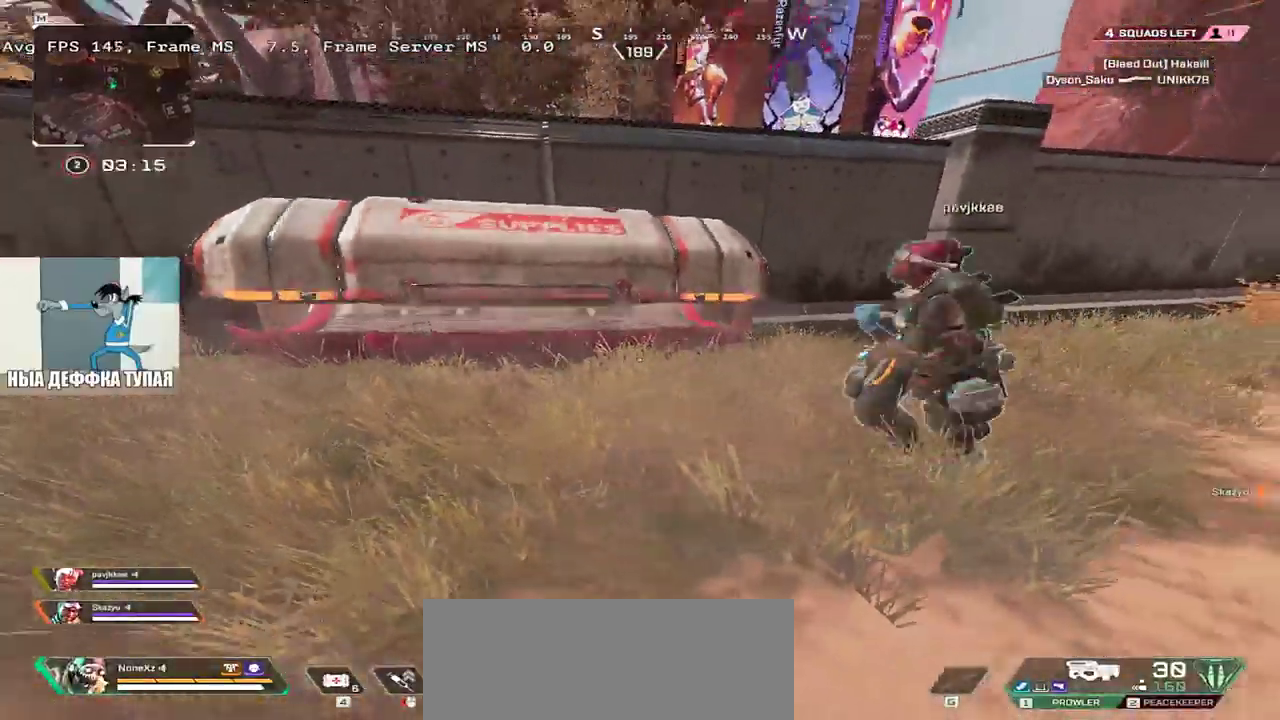
{"keys": ["e", "w"], "mouse": [], "events": [[17, "e", "up"], [67, "q", "down"], [317, "w", "down"], [367, "q", "up"], [500, "e", "down"]]}
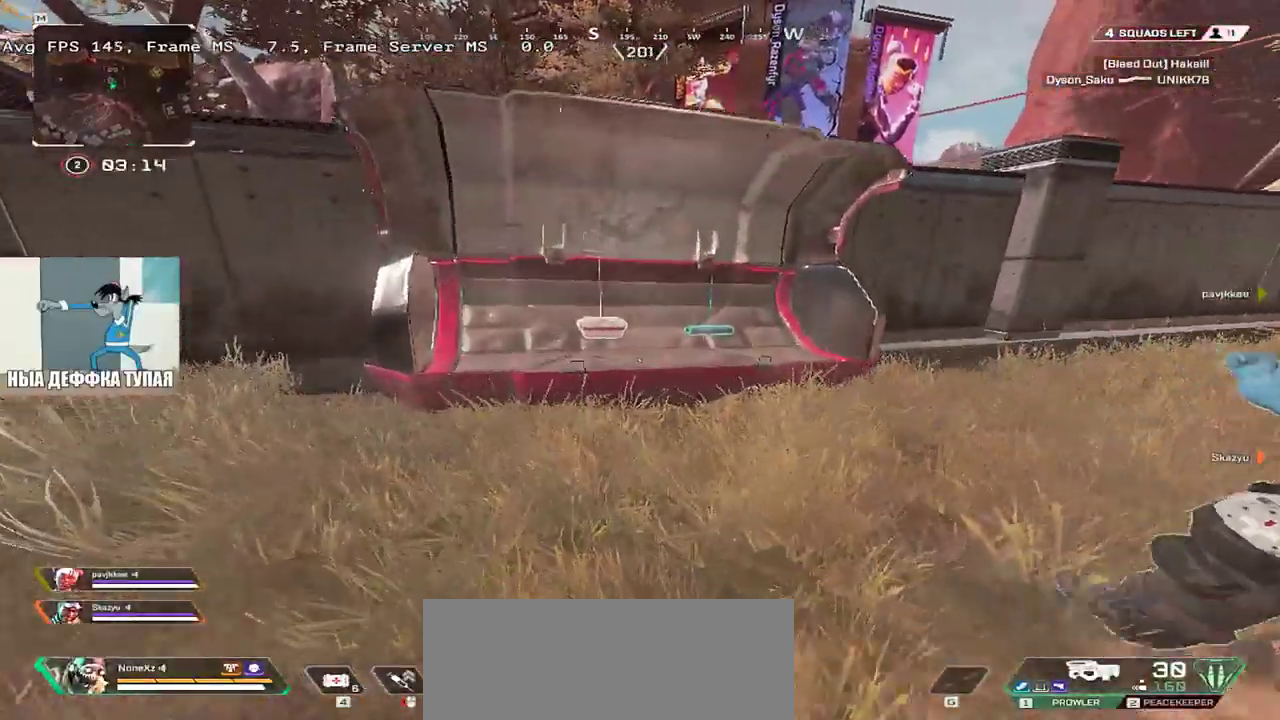
{"keys": ["e", "w"], "mouse": [], "events": [[83, "shift", "down"], [183, "shift", "up"], [283, "c", "down"], [383, "c", "up"], [400, "shift", "down"], [500, "shift", "up"]]}
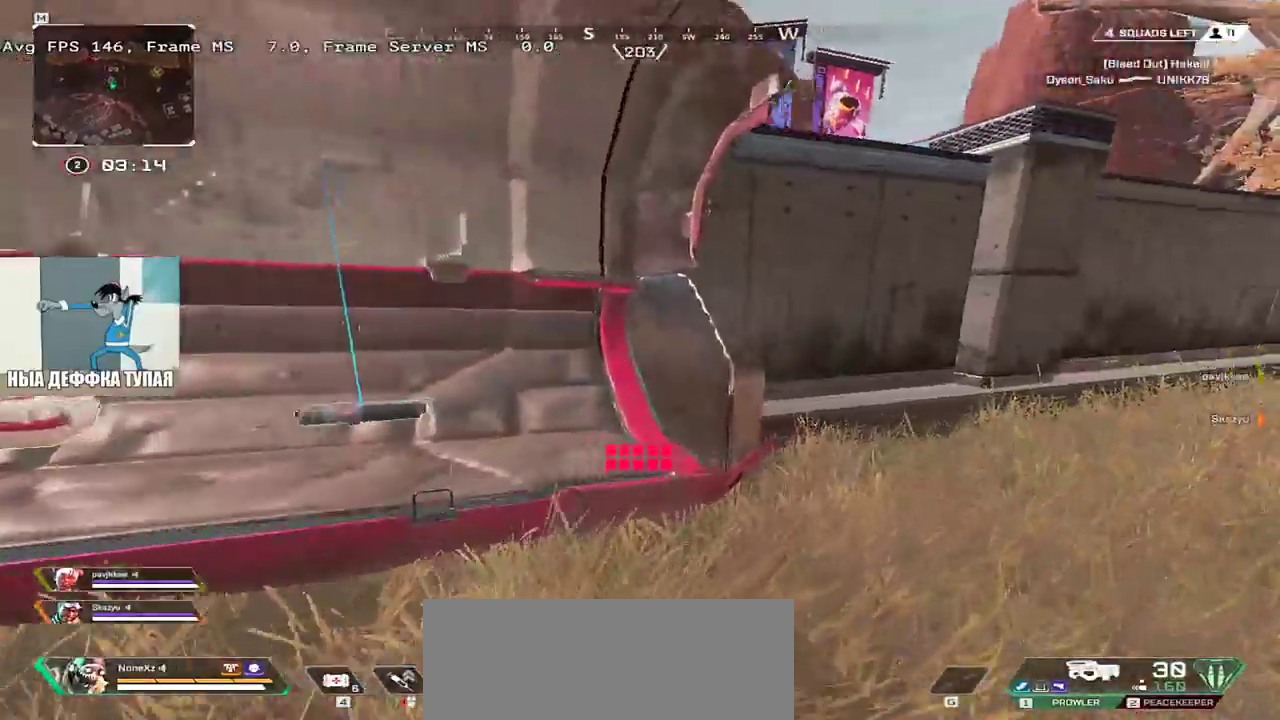
{"keys": ["q", "w"], "mouse": ["right"], "events": [[467, "e", "up"], [467, "mouse_right", "down"], [500, "q", "down"]]}
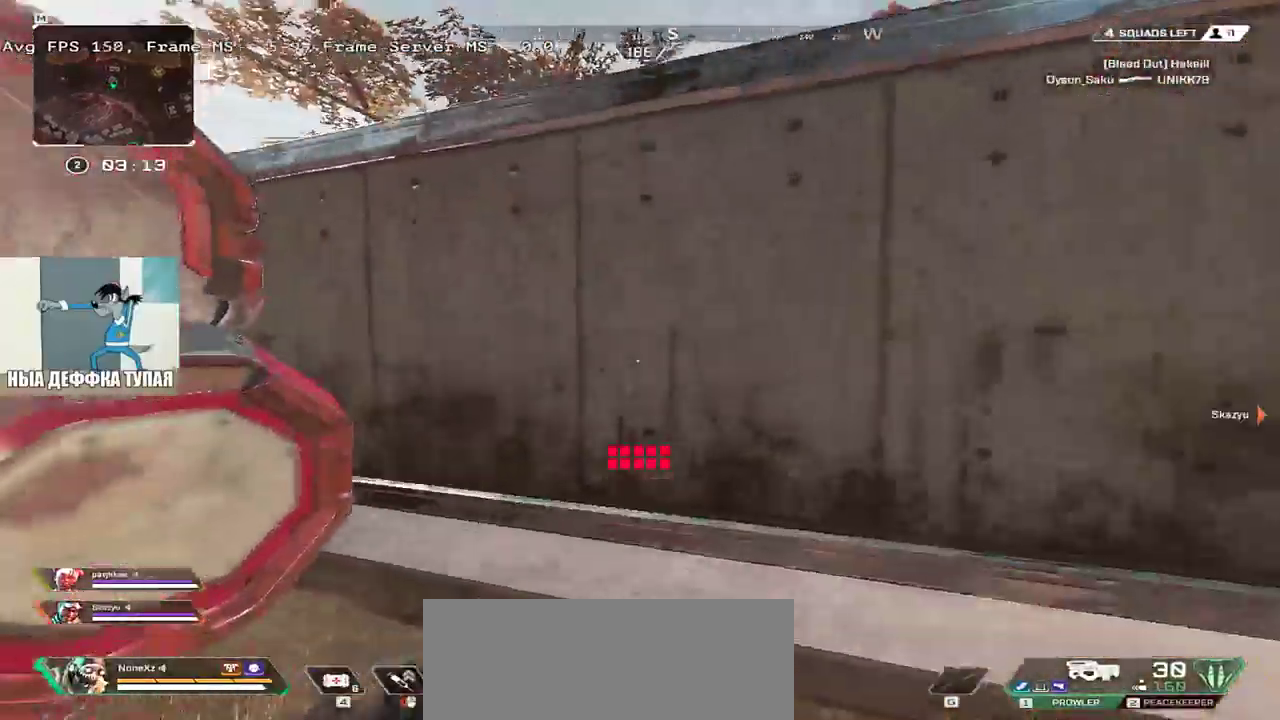
{"keys": ["e", "w"], "mouse": ["right"], "events": [[150, "q", "up"], [233, "e", "down"]]}